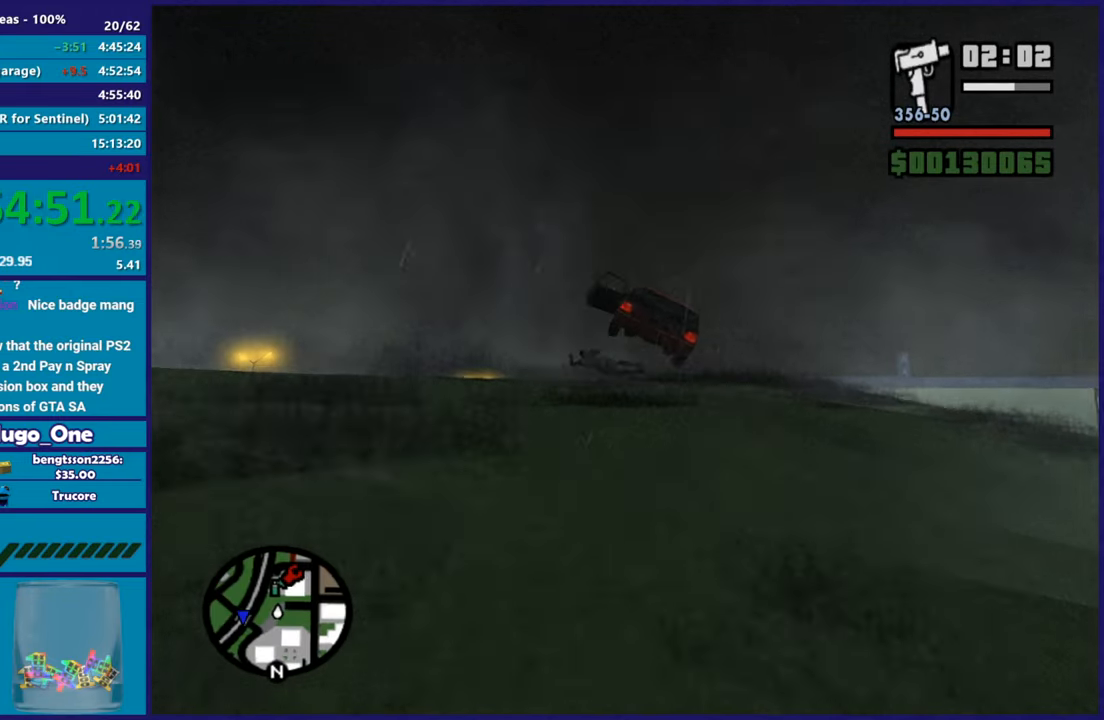
Gameplay with a controller (Xbox layout); each line is a JSON object with the inputs held at the frame after it. "button_events" lists button changes between this image and that frame as [ms after this image, input, new state], when the widget could be followed in between (sticks are given only as held states).
{"buttons": [], "left_stick": "down-left", "right_stick": "down-left", "button_events": [[67, "Y", "down"], [184, "Y", "up"]]}
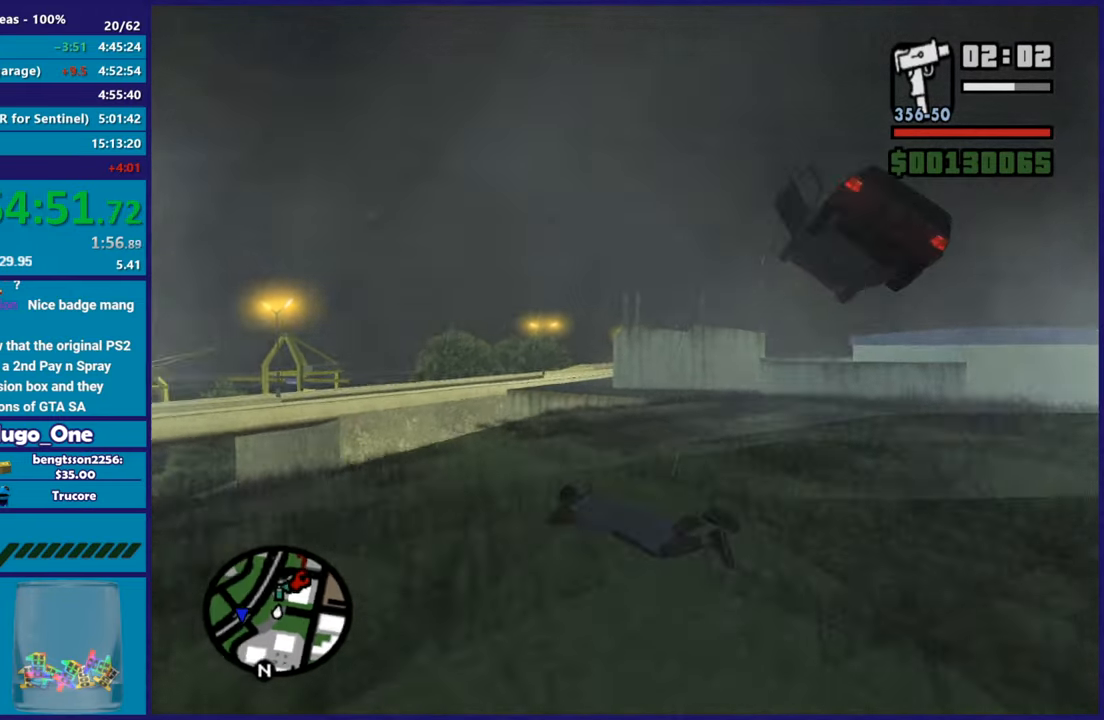
{"buttons": [], "left_stick": "down-left", "right_stick": "down-left", "button_events": []}
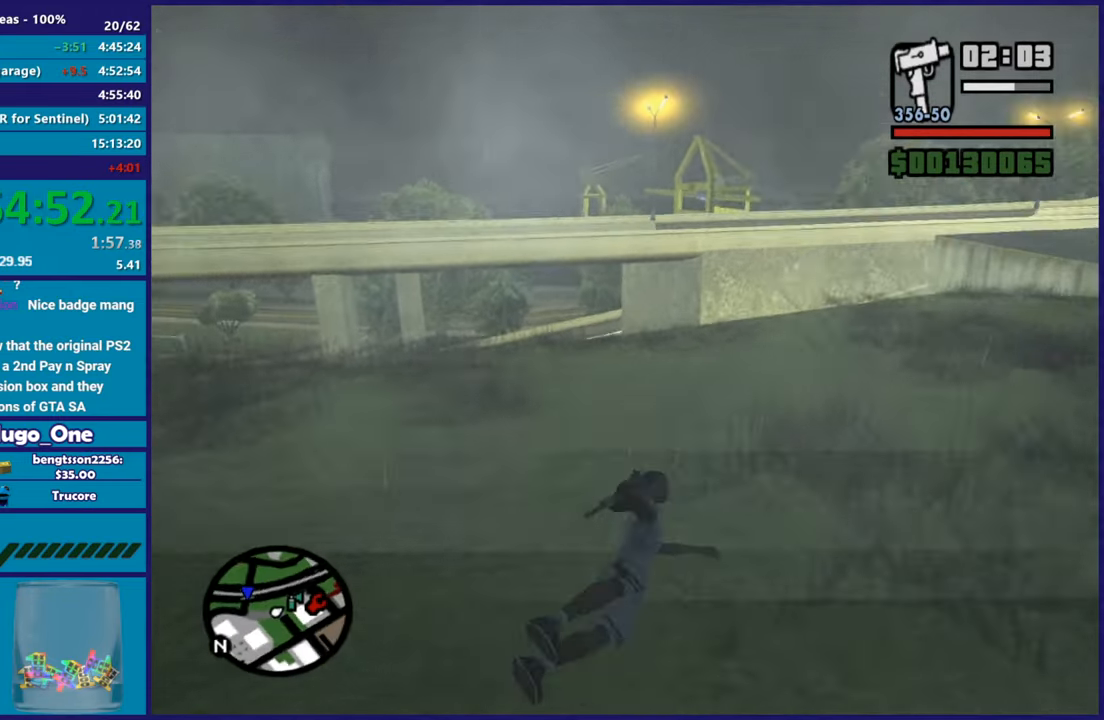
{"buttons": ["A"], "left_stick": "left", "right_stick": "center", "button_events": [[217, "A", "down"], [334, "A", "up"], [434, "A", "down"]]}
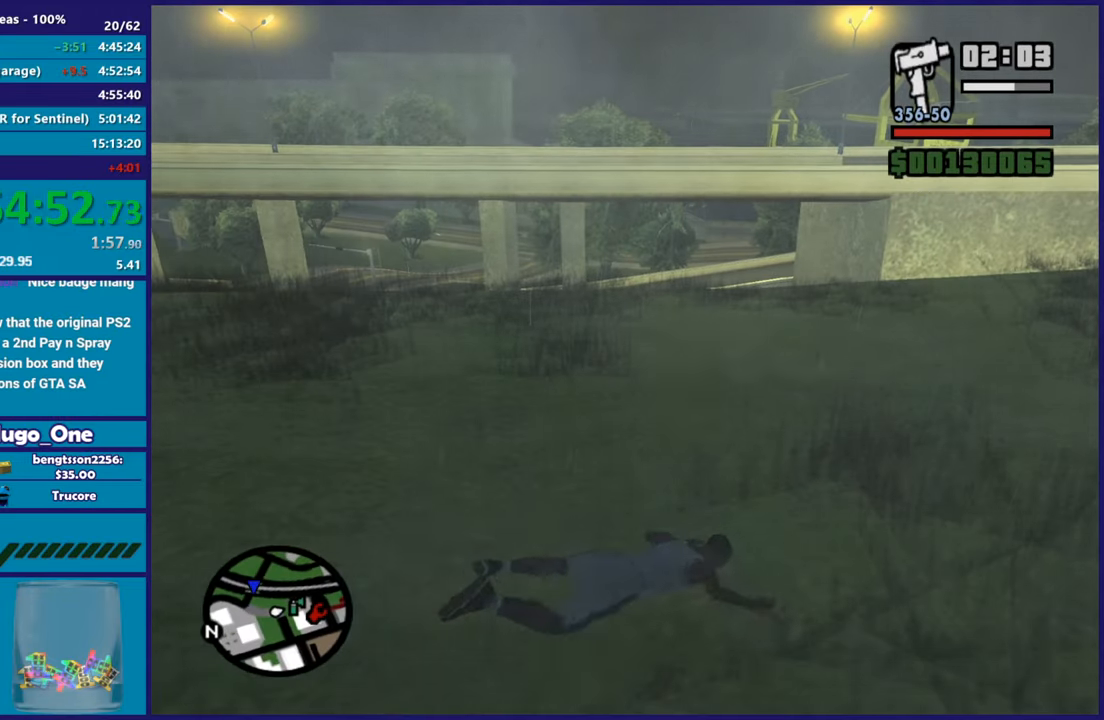
{"buttons": [], "left_stick": "up-left", "right_stick": "center", "button_events": [[33, "A", "up"], [100, "A", "down"], [233, "A", "up"], [317, "A", "down"], [400, "A", "up"]]}
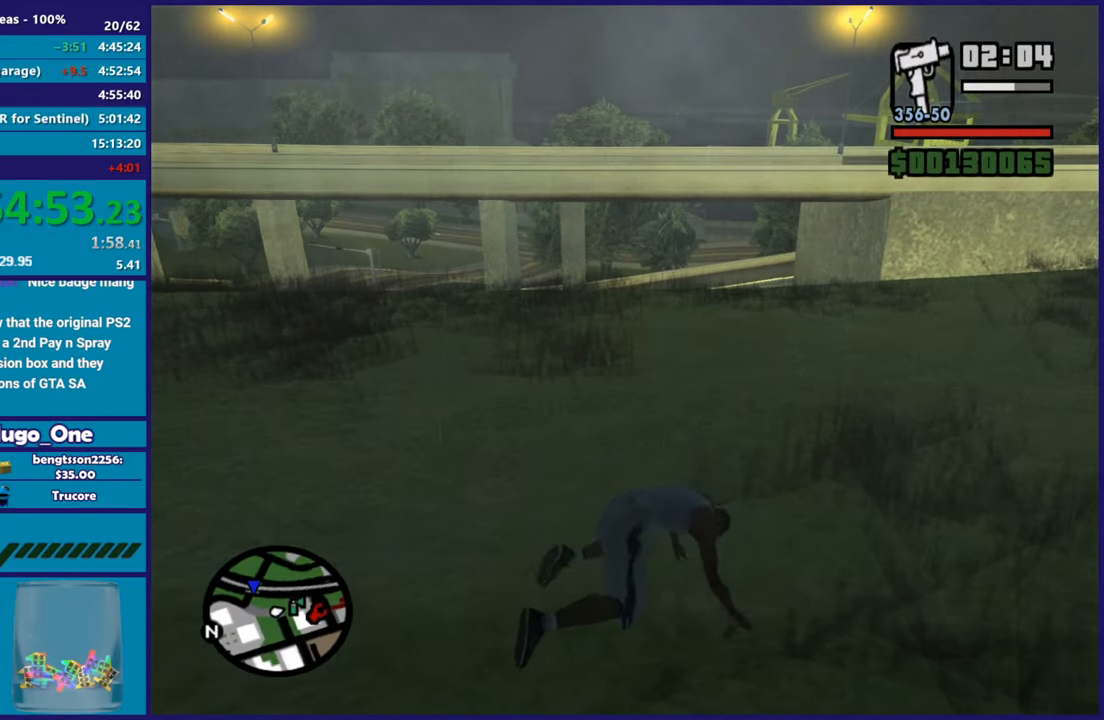
{"buttons": [], "left_stick": "up-left", "right_stick": "center", "button_events": [[350, "A", "down"], [467, "A", "up"]]}
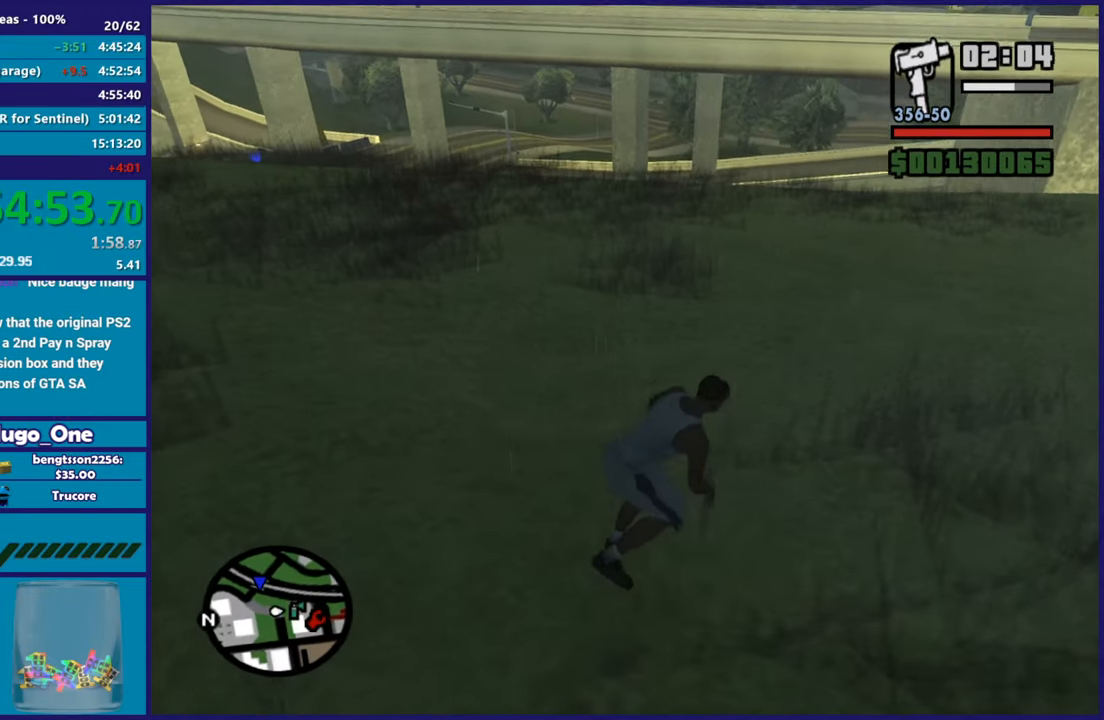
{"buttons": ["A"], "left_stick": "up-left", "right_stick": "center", "button_events": [[67, "A", "down"], [167, "A", "up"], [250, "A", "down"], [350, "A", "up"], [467, "A", "down"]]}
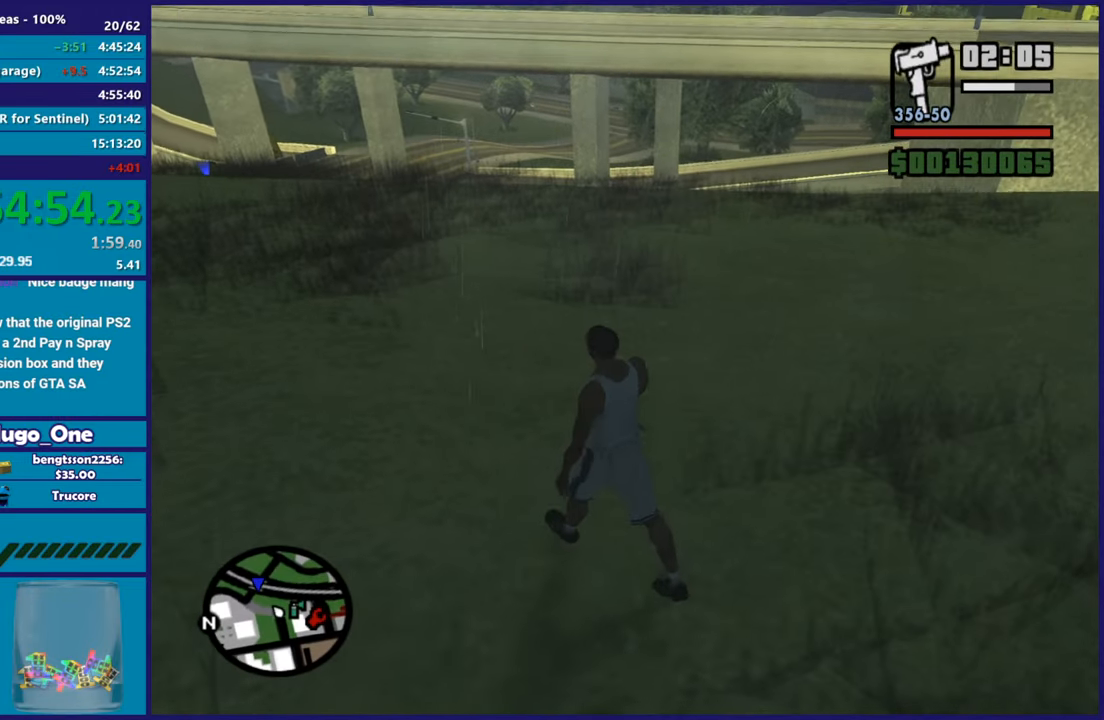
{"buttons": [], "left_stick": "up-left", "right_stick": "center", "button_events": [[50, "A", "up"], [134, "A", "down"], [234, "A", "up"], [334, "A", "down"], [434, "A", "up"]]}
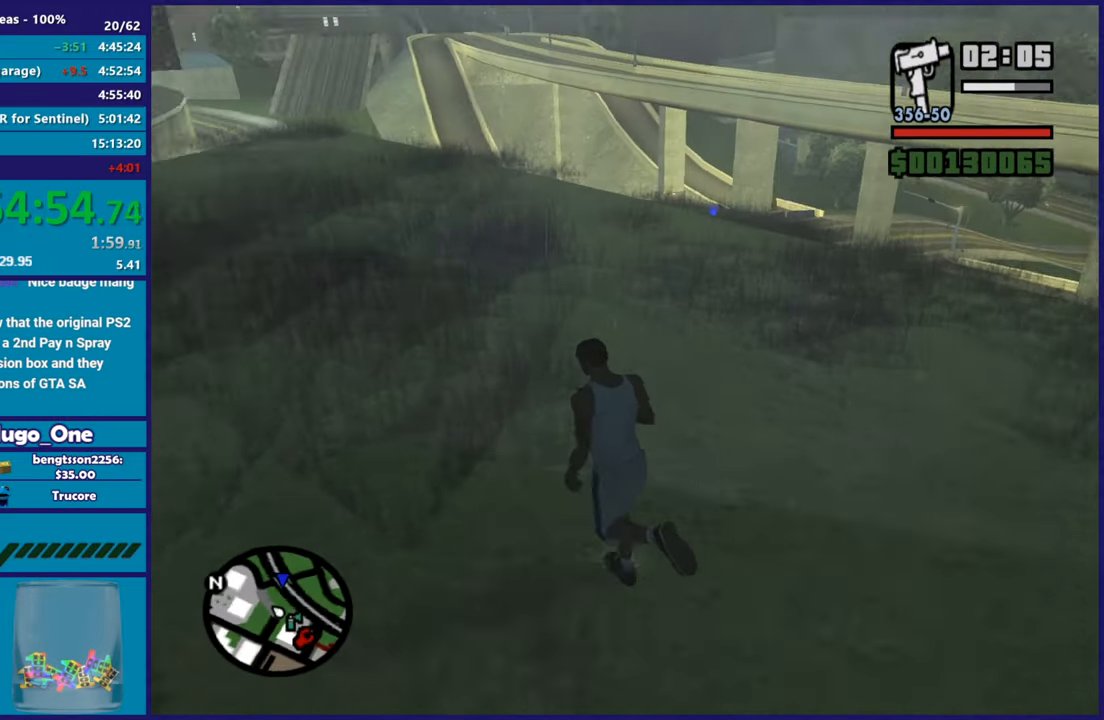
{"buttons": [], "left_stick": "up", "right_stick": "center", "button_events": [[17, "A", "down"], [117, "A", "up"], [217, "A", "down"], [300, "A", "up"], [384, "A", "down"], [484, "A", "up"]]}
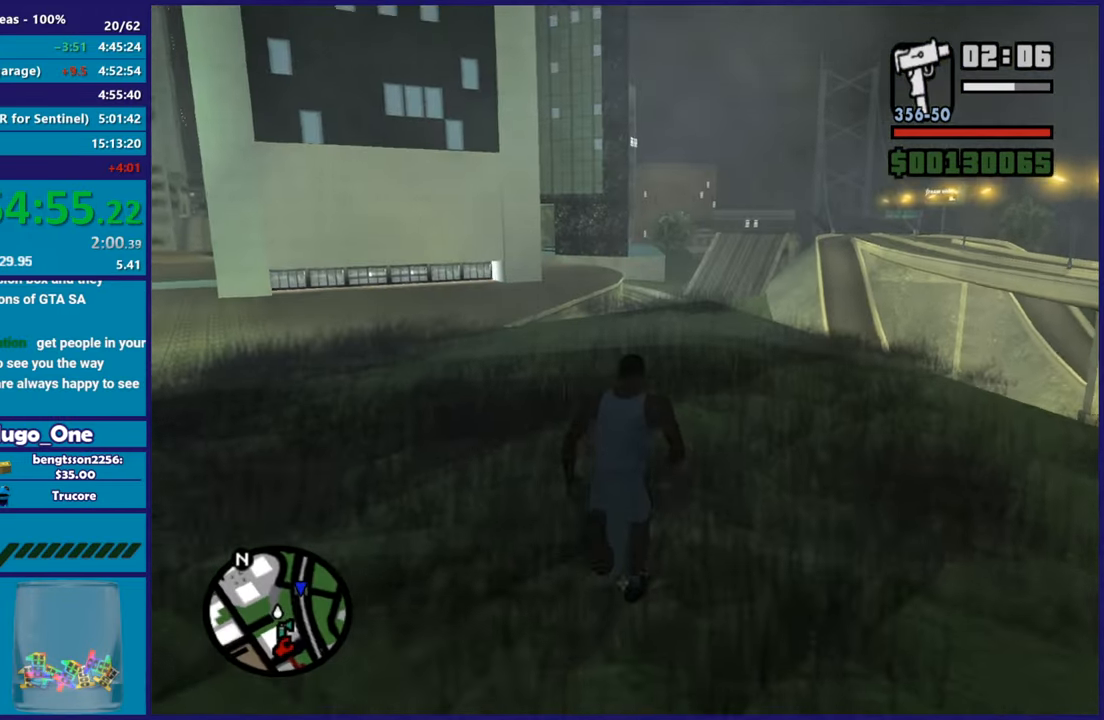
{"buttons": ["R1"], "left_stick": "up", "right_stick": "down-right", "button_events": [[417, "R1", "down"]]}
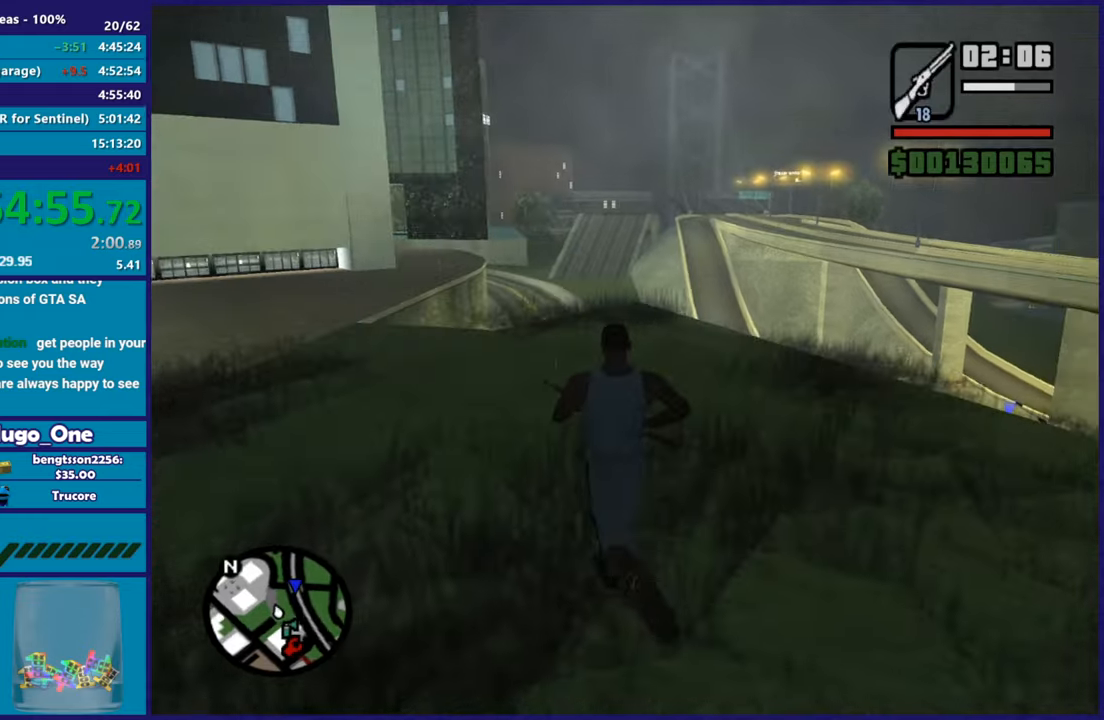
{"buttons": ["L1"], "left_stick": "up-left", "right_stick": "down-right", "button_events": [[33, "R1", "up"], [117, "R1", "down"], [200, "R1", "up"], [467, "L1", "down"]]}
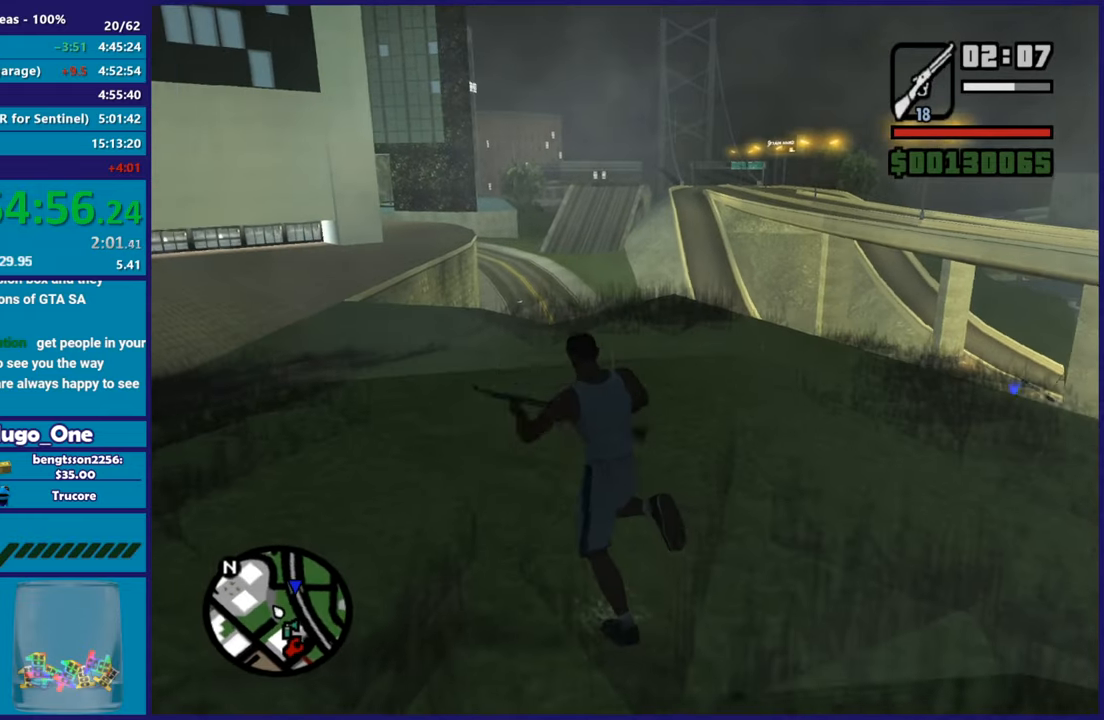
{"buttons": [], "left_stick": "up", "right_stick": "down-right", "button_events": [[50, "L1", "up"]]}
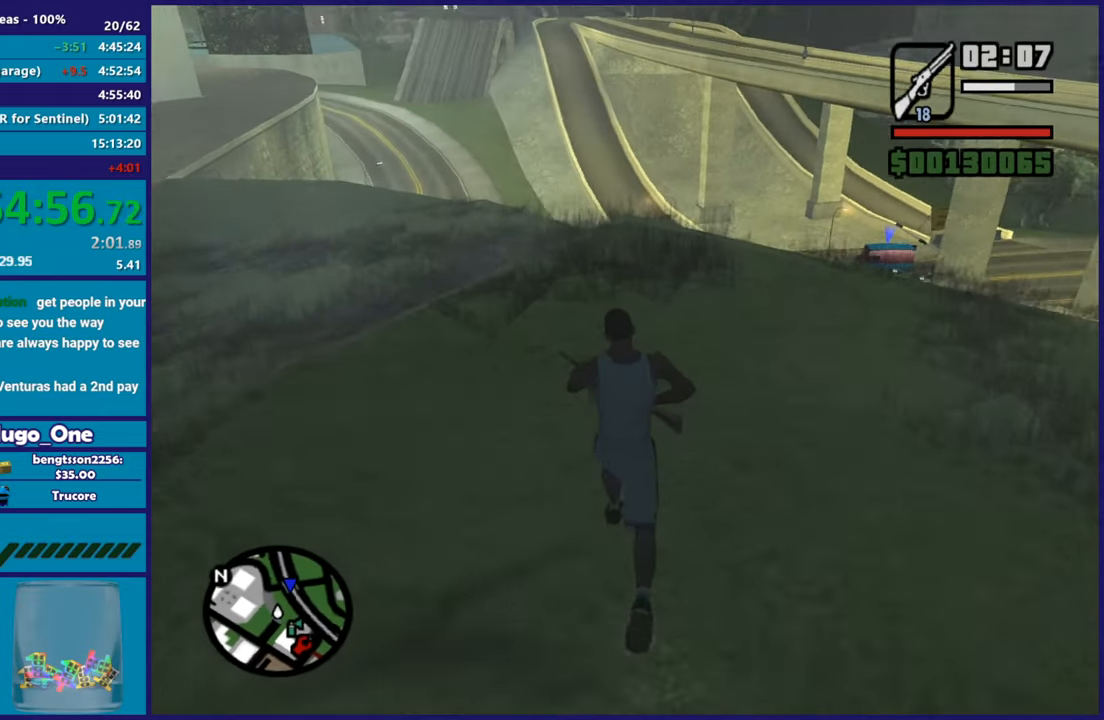
{"buttons": [], "left_stick": "up", "right_stick": "down-right", "button_events": []}
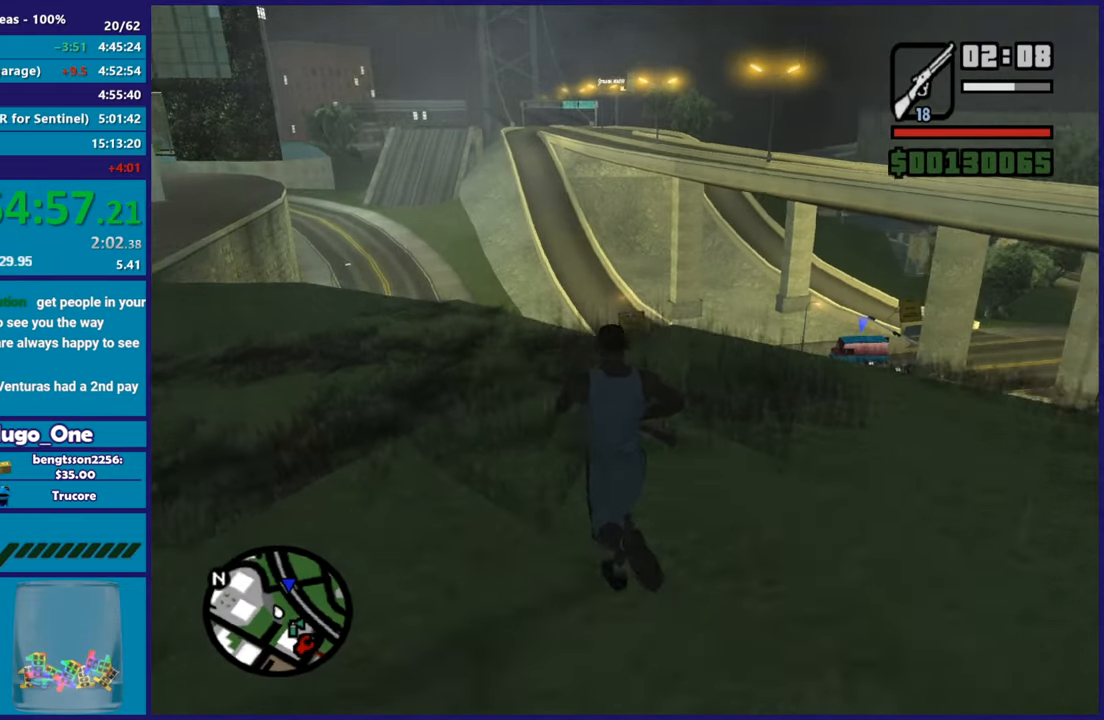
{"buttons": ["L2"], "left_stick": "up", "right_stick": "right", "button_events": [[468, "L2", "down"]]}
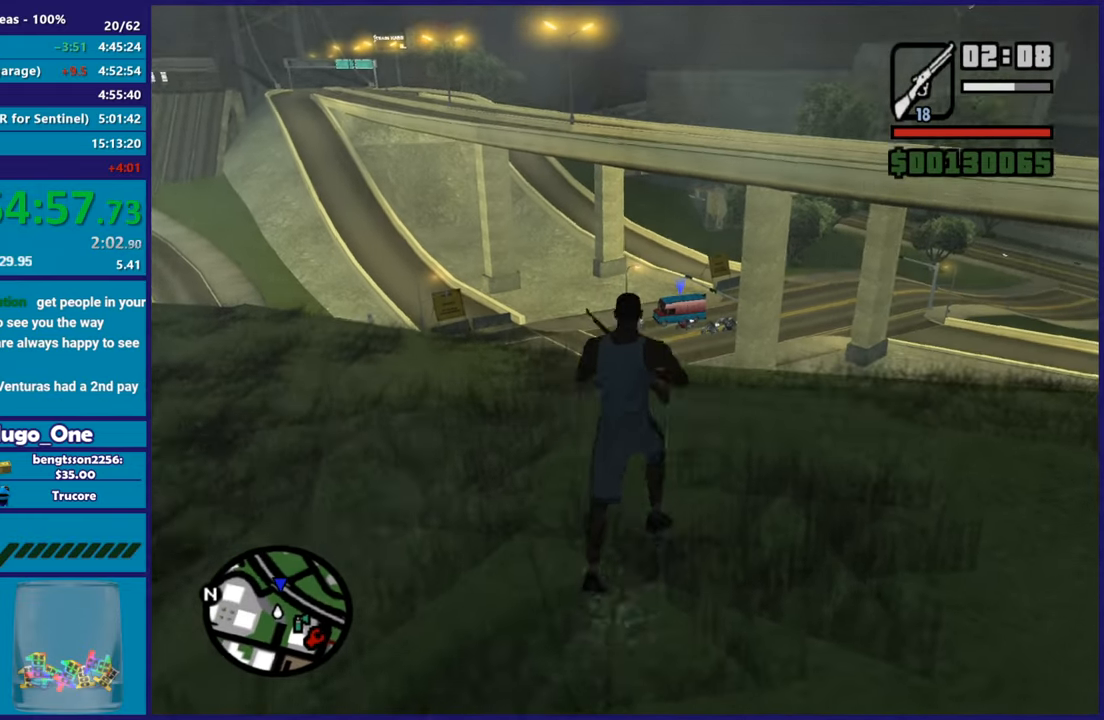
{"buttons": ["L2"], "left_stick": "up", "right_stick": "down-right", "button_events": []}
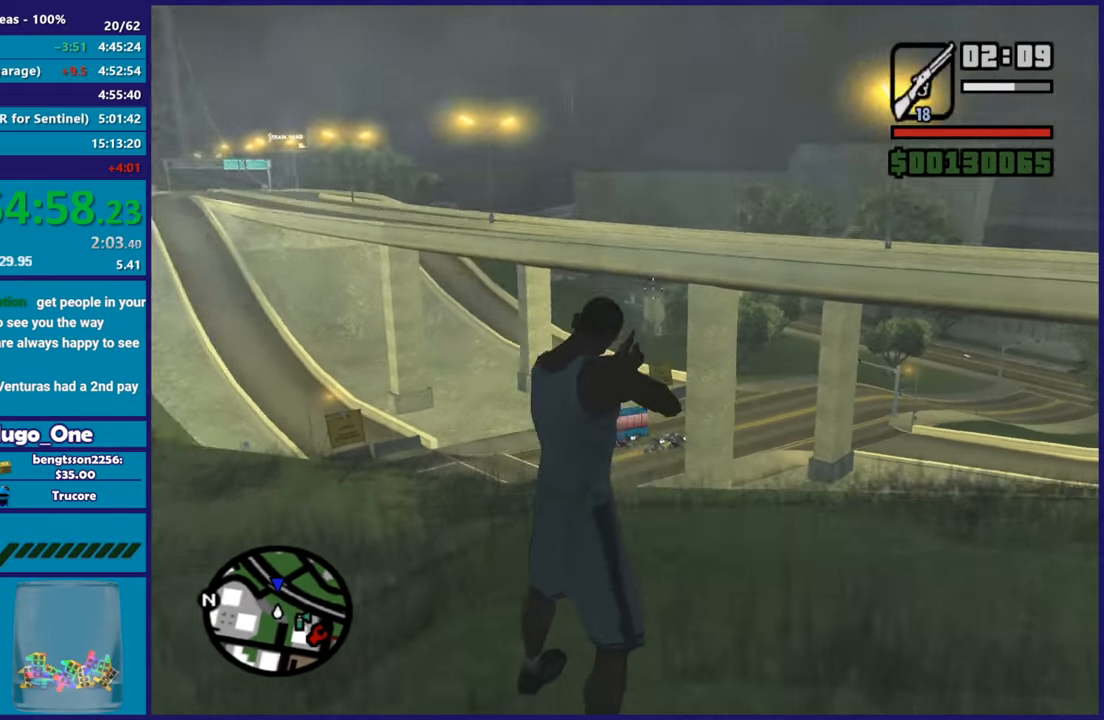
{"buttons": ["L2"], "left_stick": "up-left", "right_stick": "center", "button_events": []}
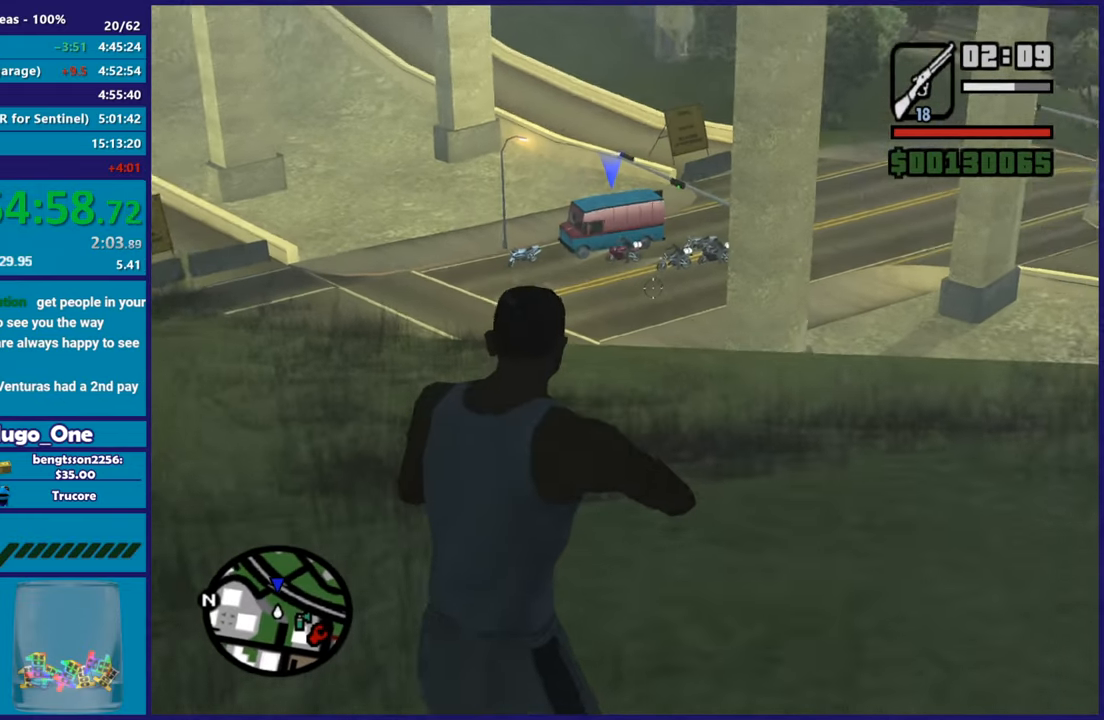
{"buttons": ["L2"], "left_stick": "down-left", "right_stick": "up-left", "button_events": []}
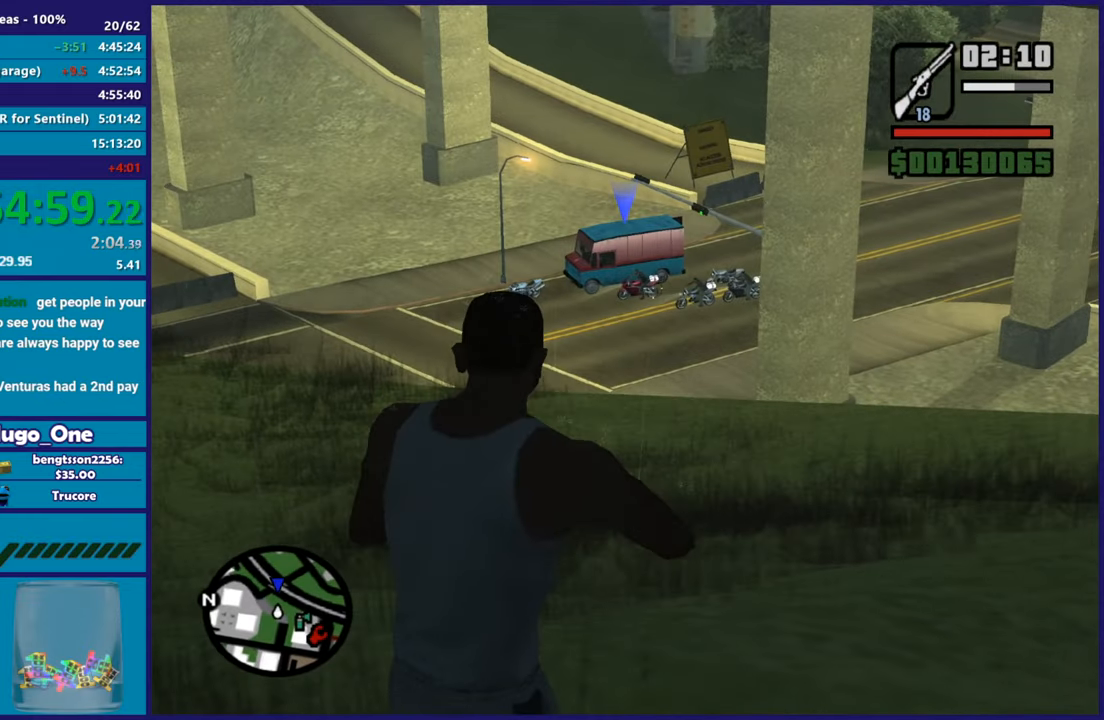
{"buttons": ["L2"], "left_stick": "up", "right_stick": "center", "button_events": []}
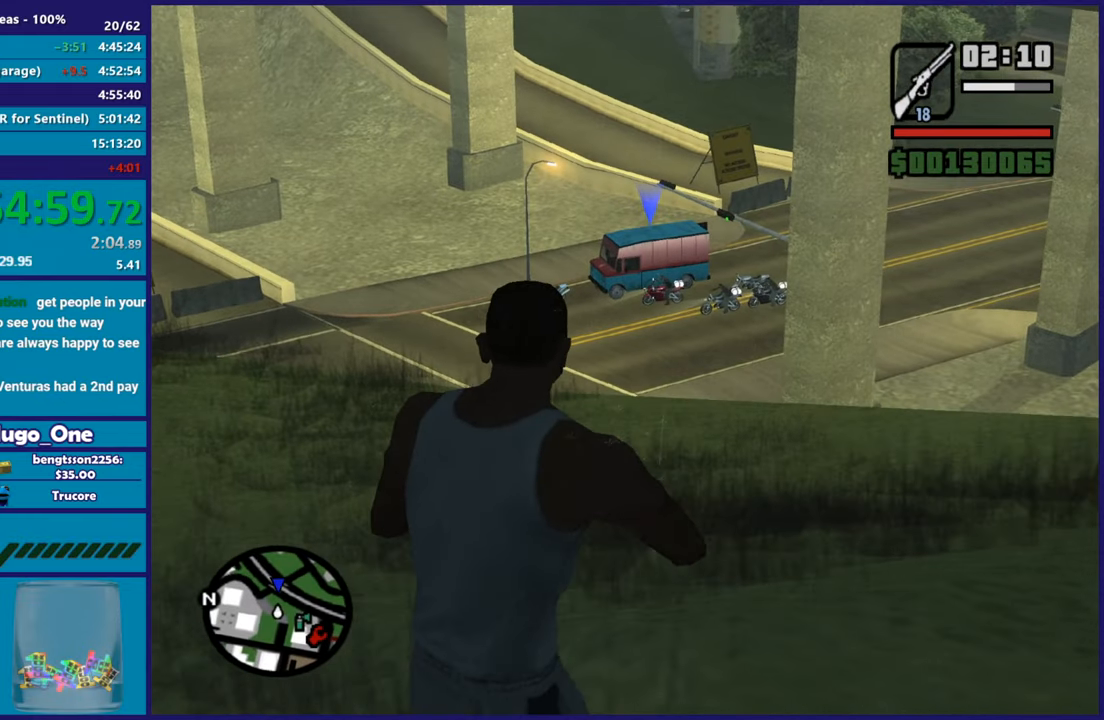
{"buttons": ["L2"], "left_stick": "up-right", "right_stick": "center", "button_events": []}